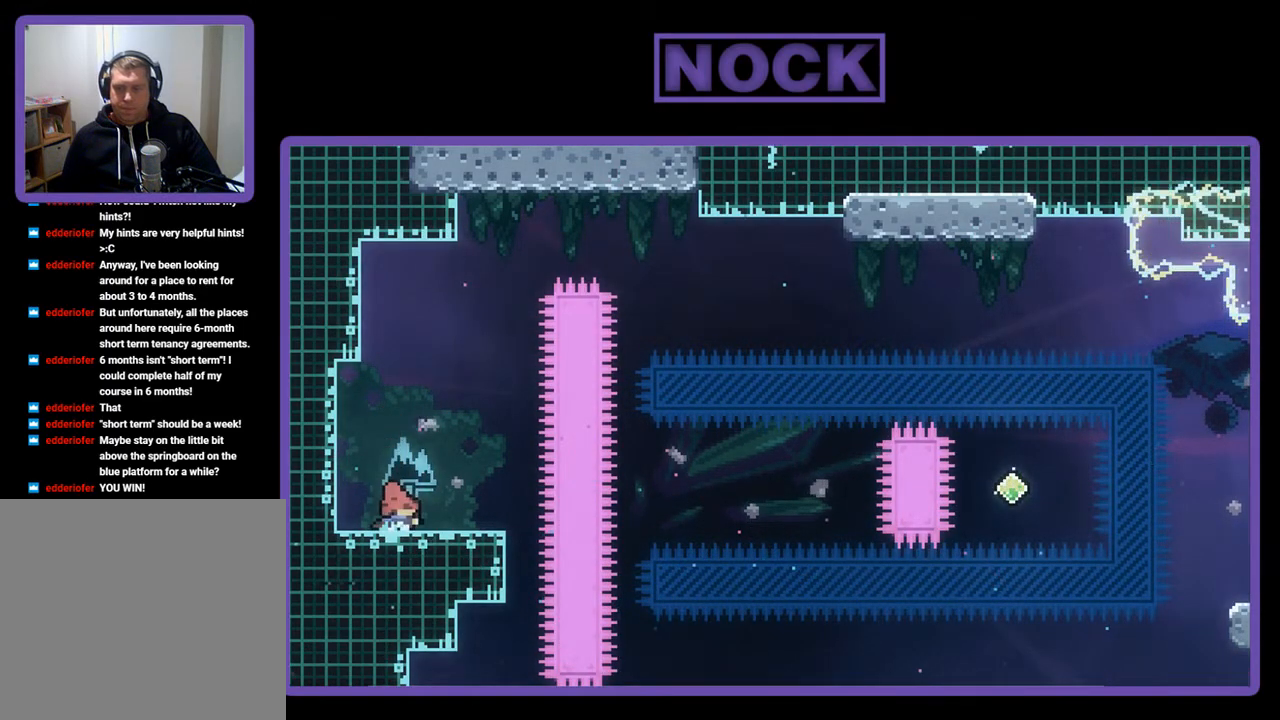
Gameplay with a controller (PlayStation layout); each line is a JSON object with the inputs held at the frame after it. "events" lists button and stick changes between this image and that frame as [ms after this image, input, new state], when the widget could be followed in between. Not read: right_stick.
{"buttons": ["CROSS", "CIRCLE", "R2", "DPAD_DOWN", "DPAD_RIGHT"], "left_stick": "center", "events": [[100, "CIRCLE", "up"], [133, "CIRCLE", "down"], [167, "CROSS", "down"]]}
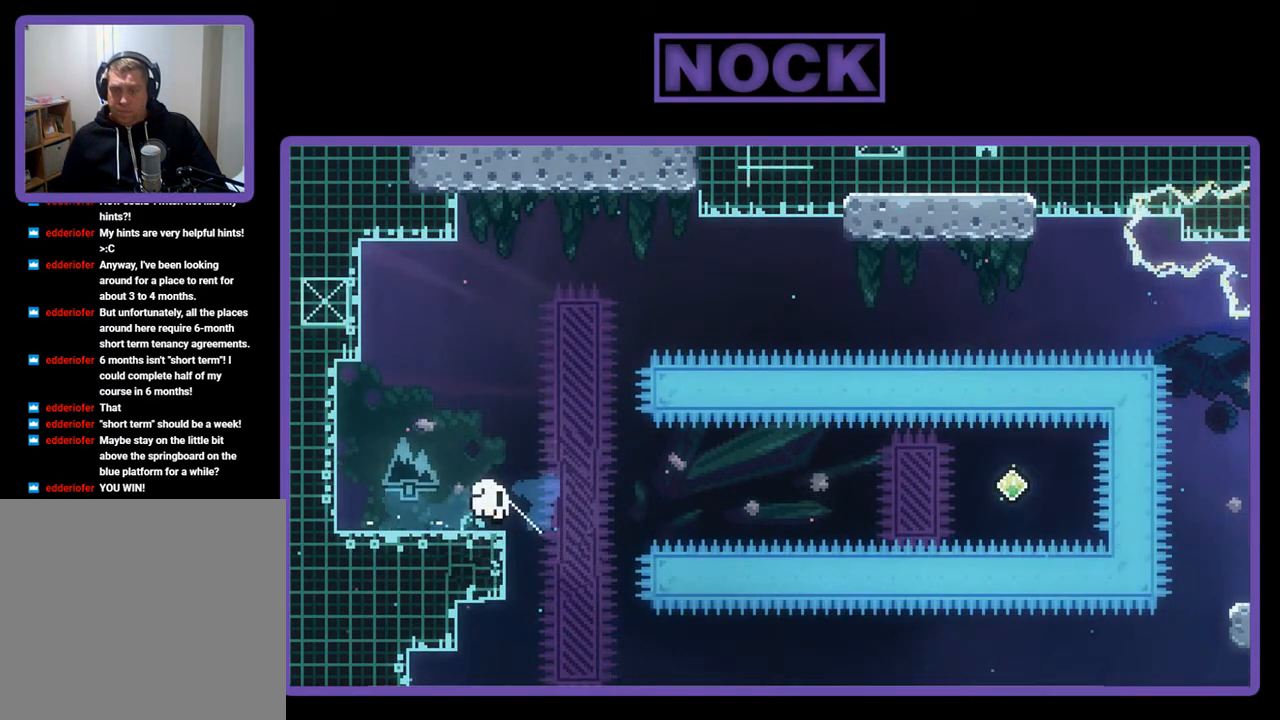
{"buttons": [], "left_stick": "center", "events": [[33, "DPAD_DOWN", "up"], [67, "CROSS", "up"], [100, "CIRCLE", "up"], [100, "DPAD_RIGHT", "up"], [100, "R2", "up"]]}
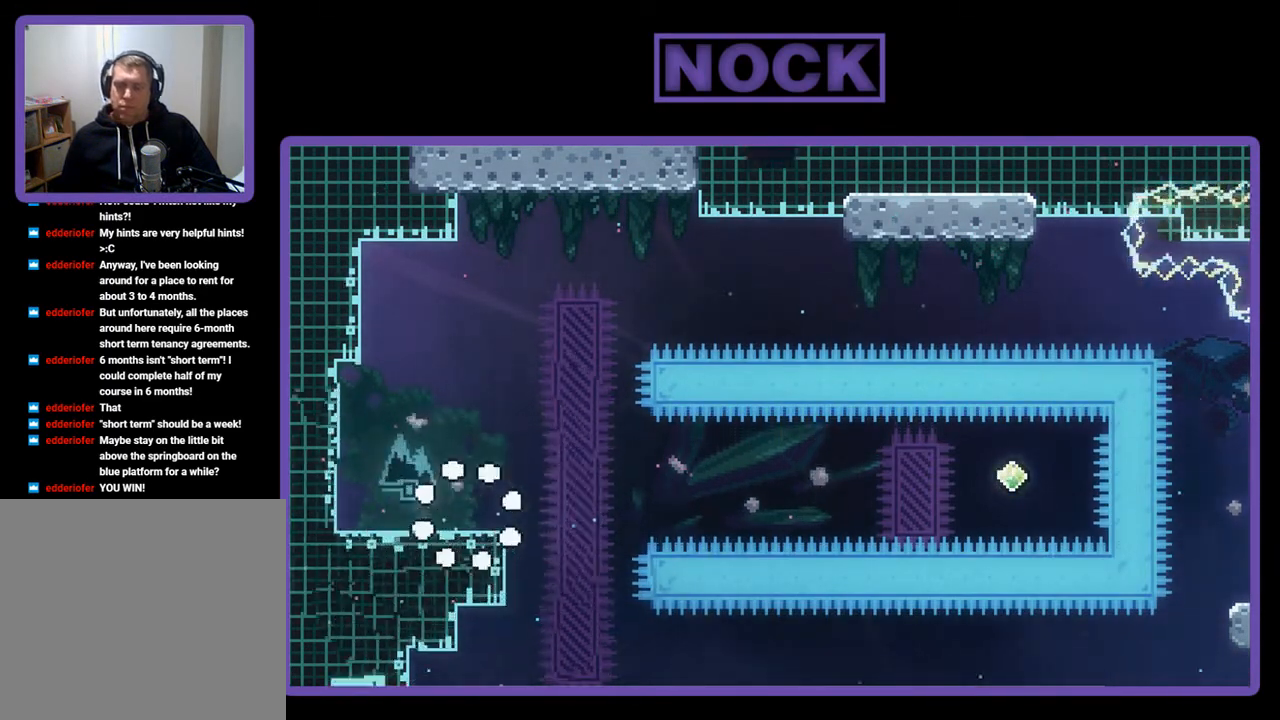
{"buttons": [], "left_stick": "center", "events": []}
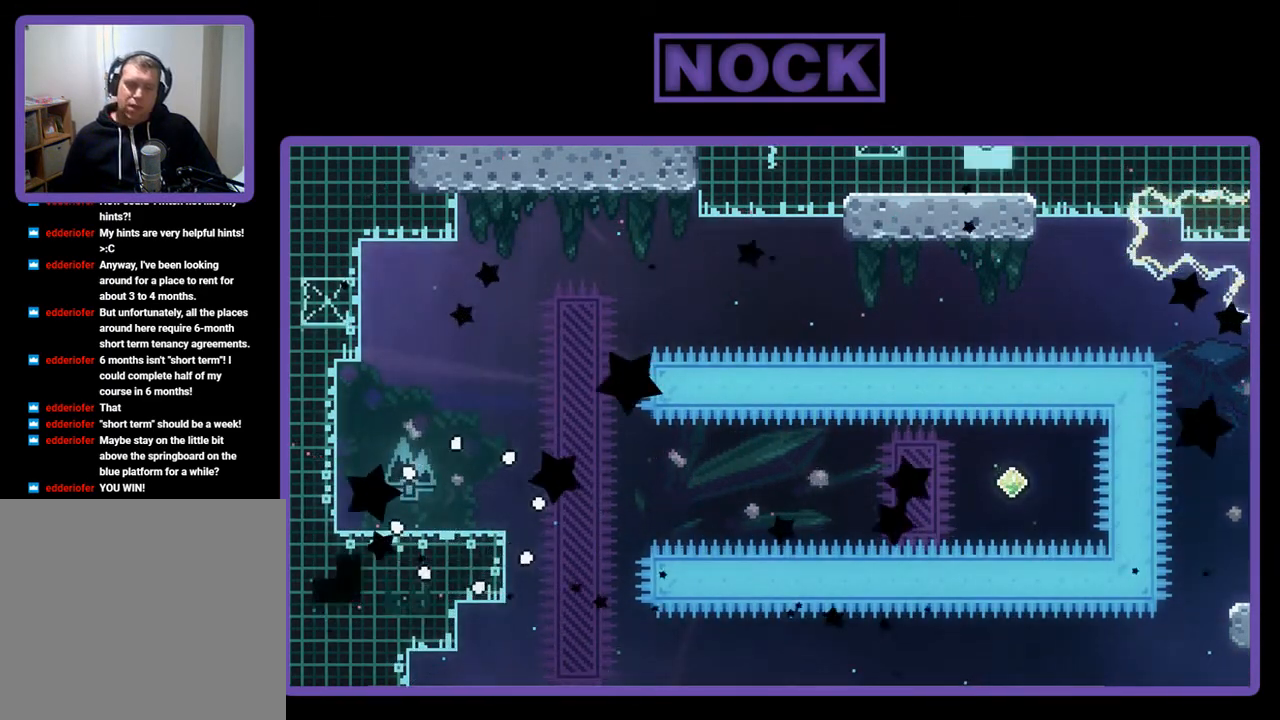
{"buttons": [], "left_stick": "center", "events": []}
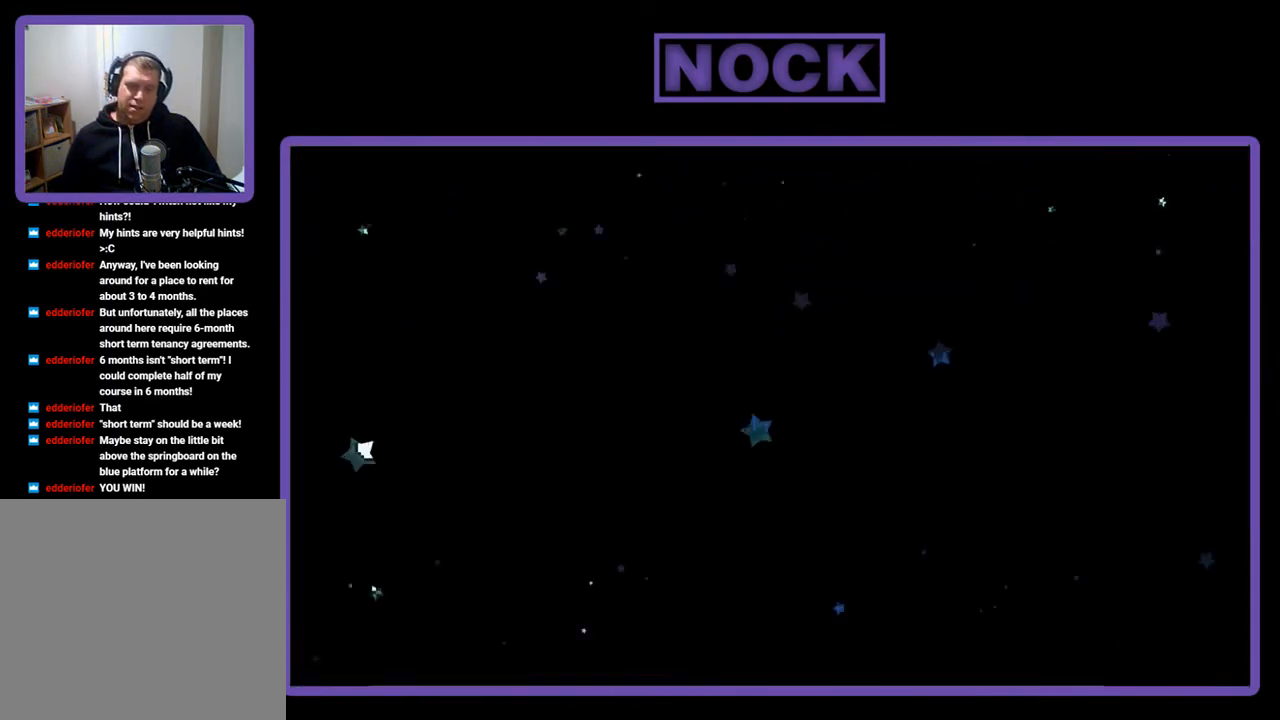
{"buttons": ["R2"], "left_stick": "center", "events": [[267, "DPAD_LEFT", "down"], [267, "R2", "down"], [467, "DPAD_LEFT", "up"]]}
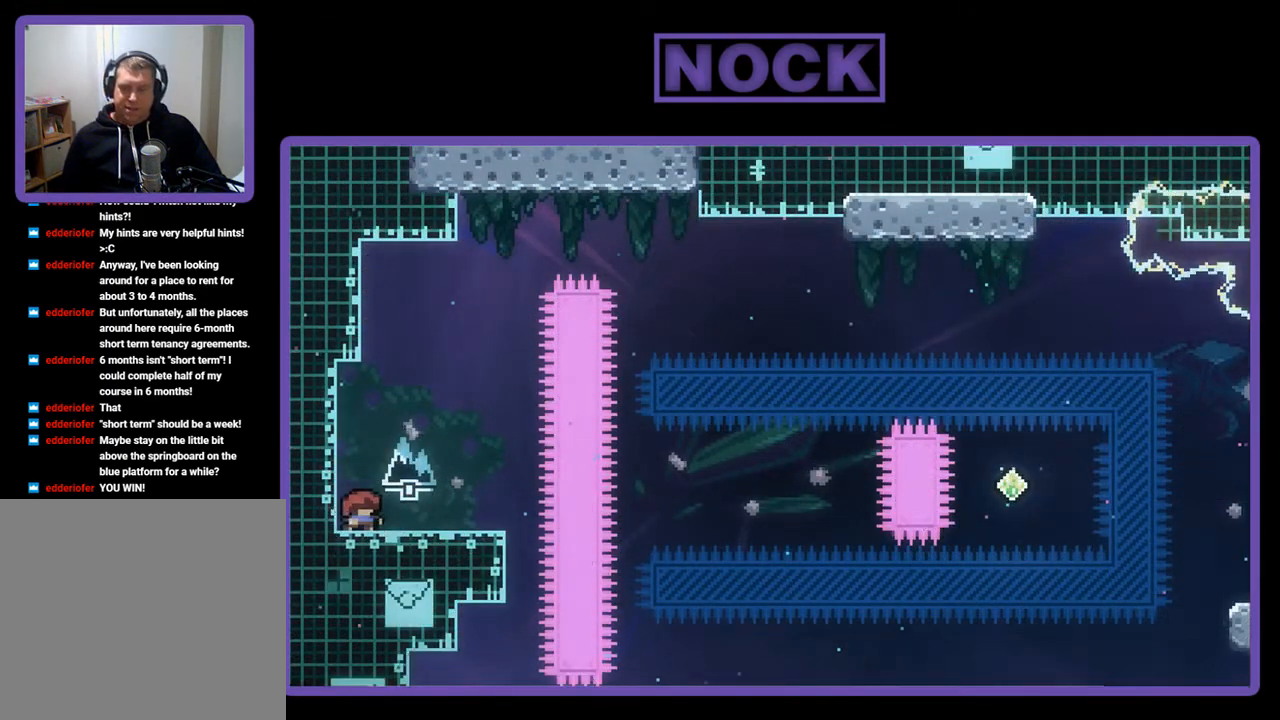
{"buttons": ["R2"], "left_stick": "center", "events": [[267, "DPAD_RIGHT", "down"], [333, "DPAD_RIGHT", "up"]]}
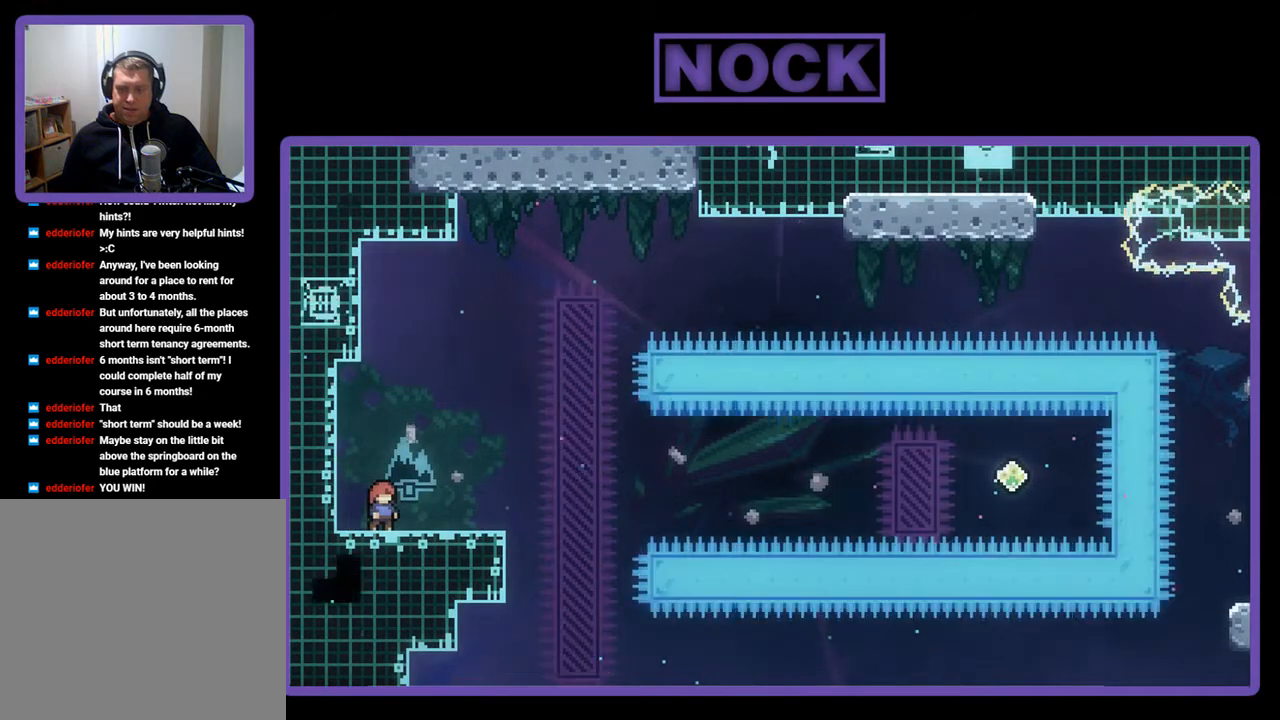
{"buttons": ["R2"], "left_stick": "center", "events": []}
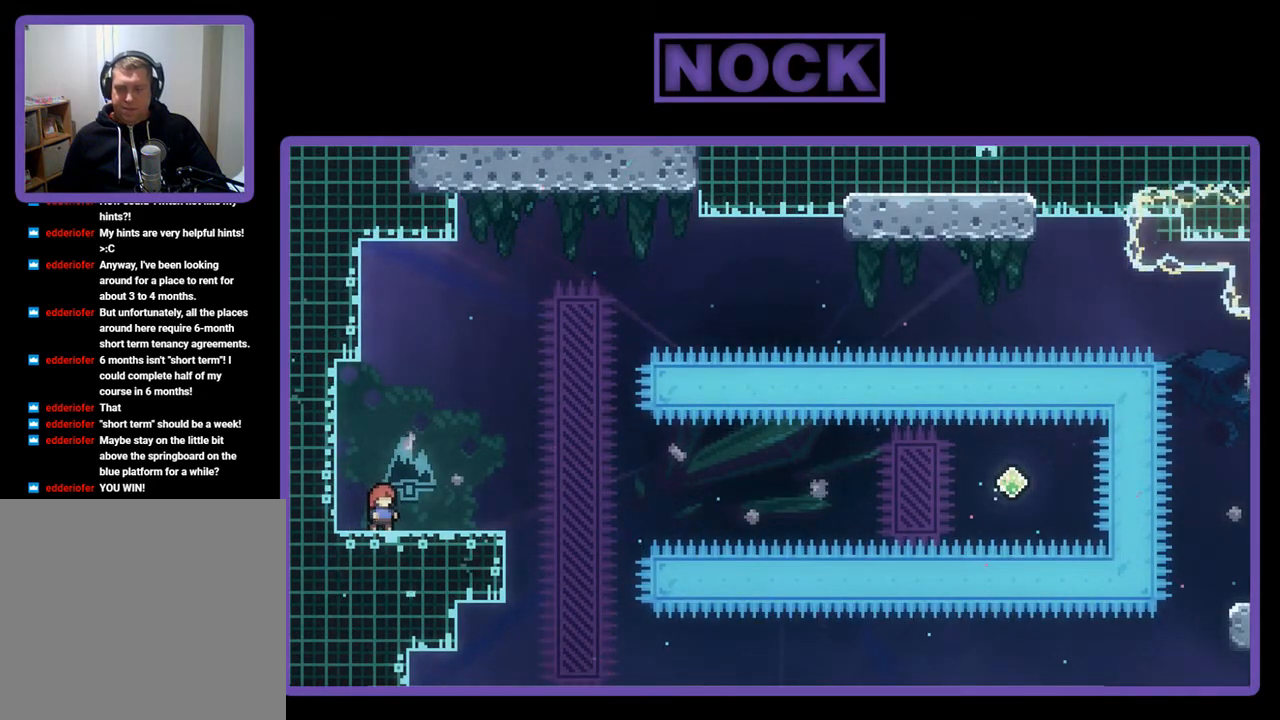
{"buttons": ["R2"], "left_stick": "center", "events": []}
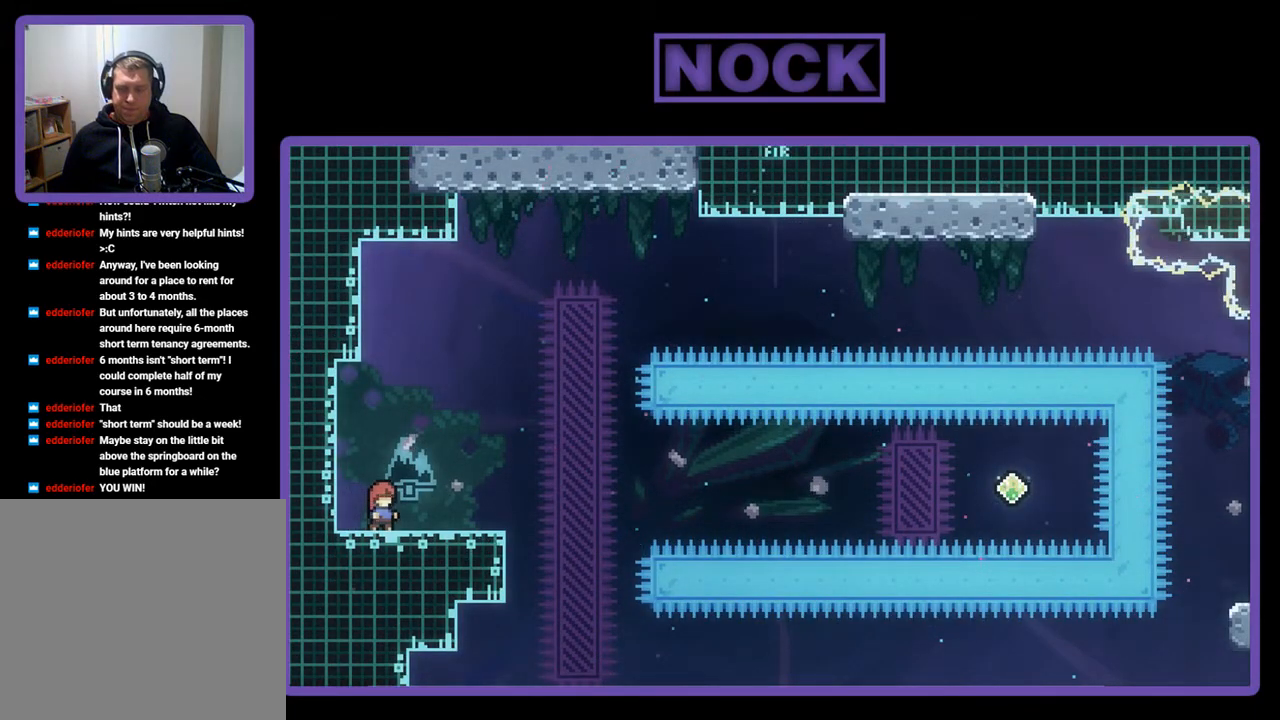
{"buttons": ["R2"], "left_stick": "center", "events": []}
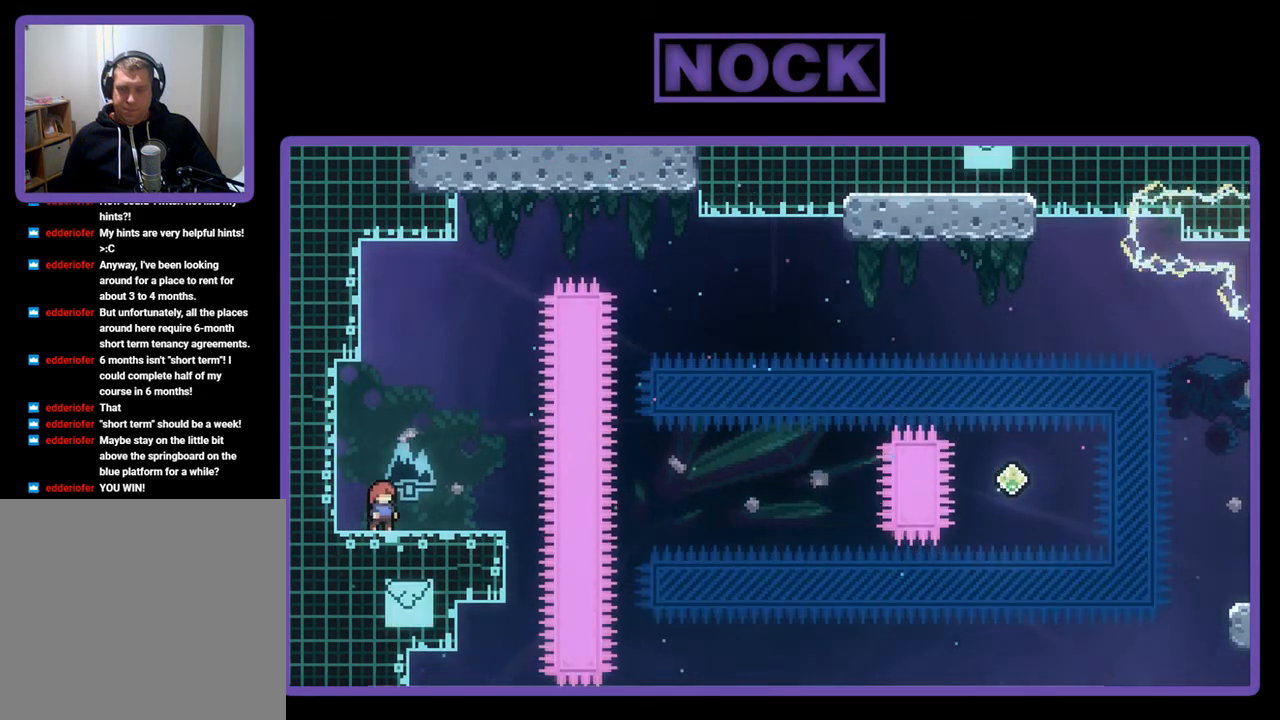
{"buttons": ["R2"], "left_stick": "center", "events": []}
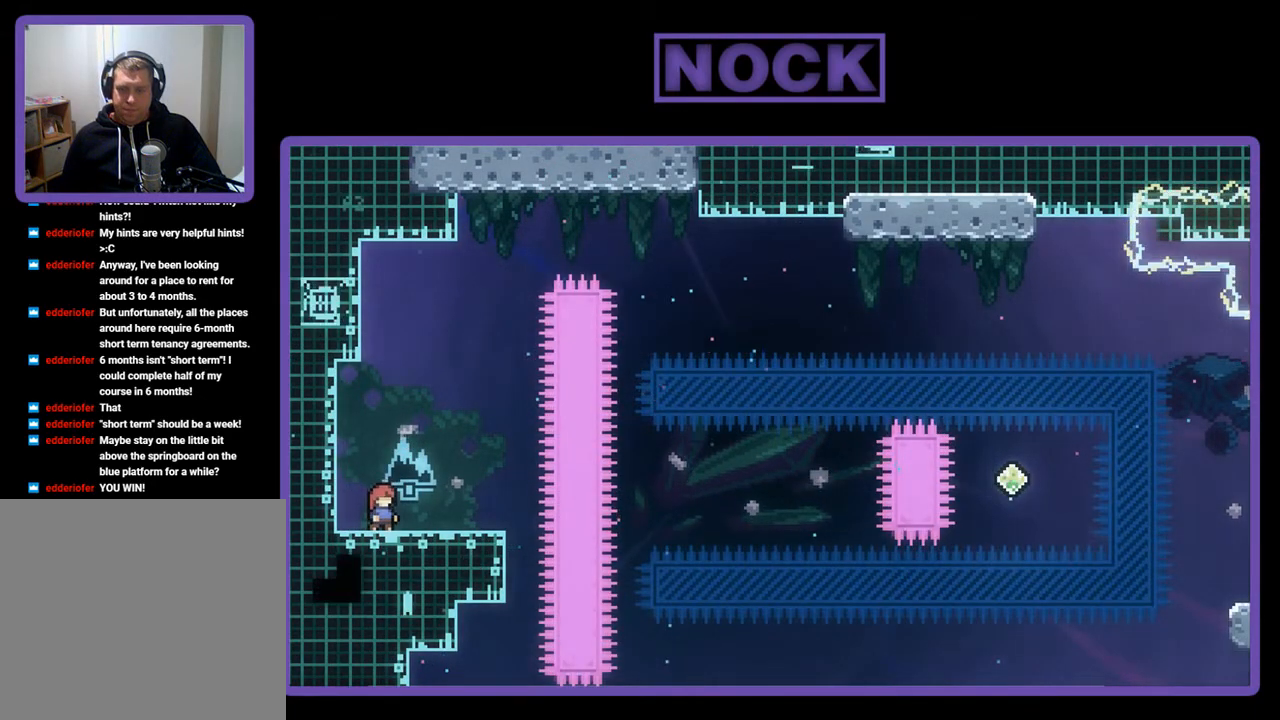
{"buttons": ["R2"], "left_stick": "center", "events": [[100, "CROSS", "down"], [500, "CROSS", "up"]]}
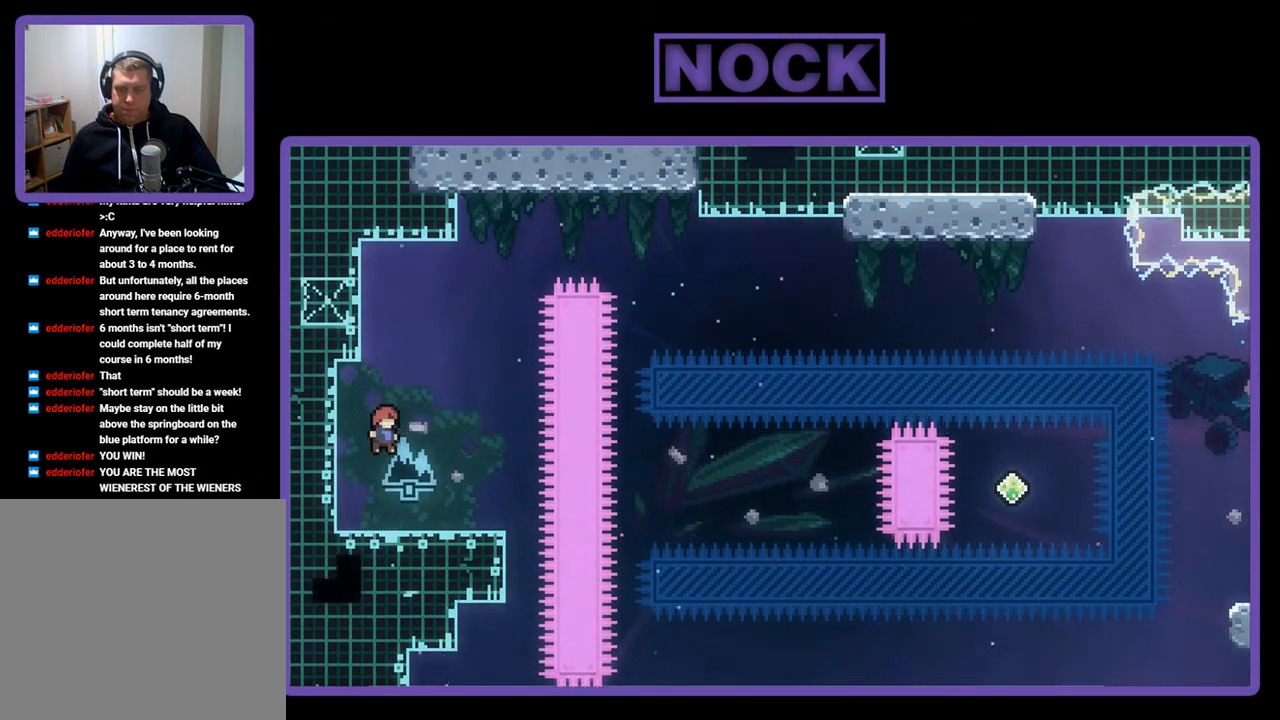
{"buttons": ["CROSS", "R2", "DPAD_DOWN", "DPAD_RIGHT"], "left_stick": "center", "events": [[100, "DPAD_RIGHT", "down"], [133, "CIRCLE", "down"], [133, "DPAD_DOWN", "down"], [267, "CIRCLE", "up"], [333, "CROSS", "down"]]}
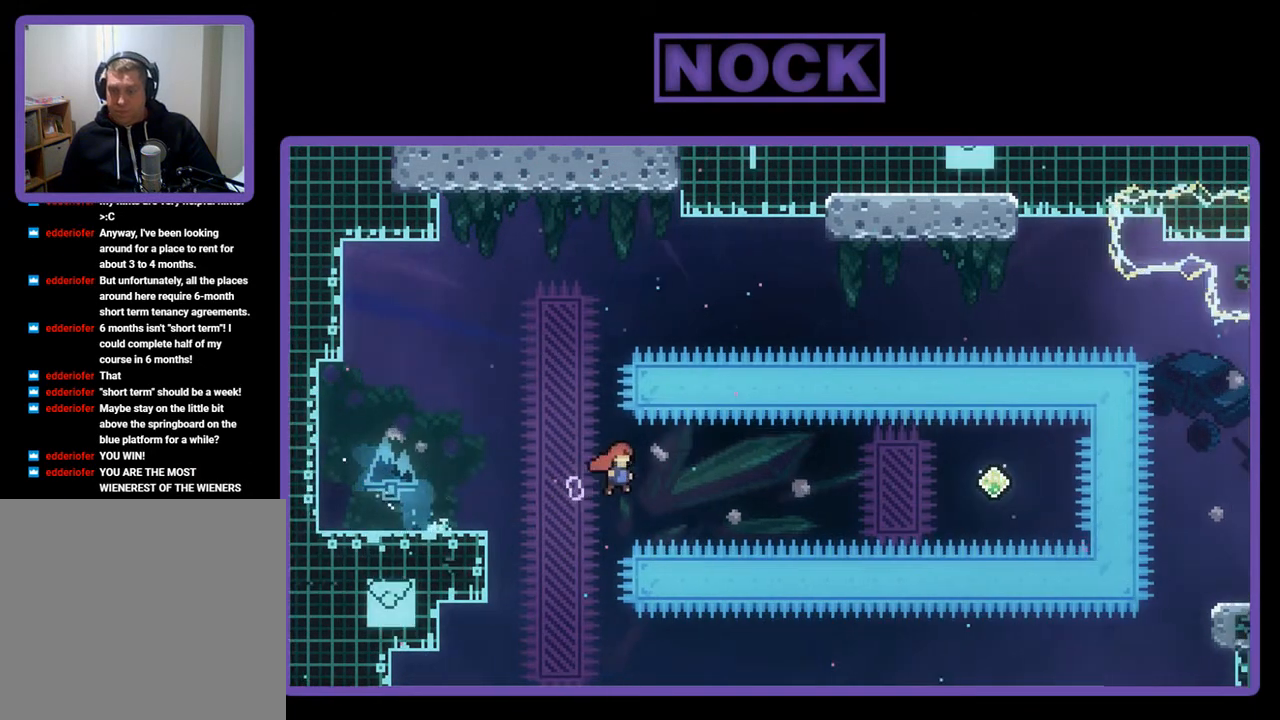
{"buttons": ["CIRCLE", "R2", "DPAD_RIGHT"], "left_stick": "center", "events": [[33, "DPAD_DOWN", "up"], [267, "CROSS", "up"], [267, "DPAD_UP", "down"], [333, "CIRCLE", "down"], [433, "DPAD_UP", "up"]]}
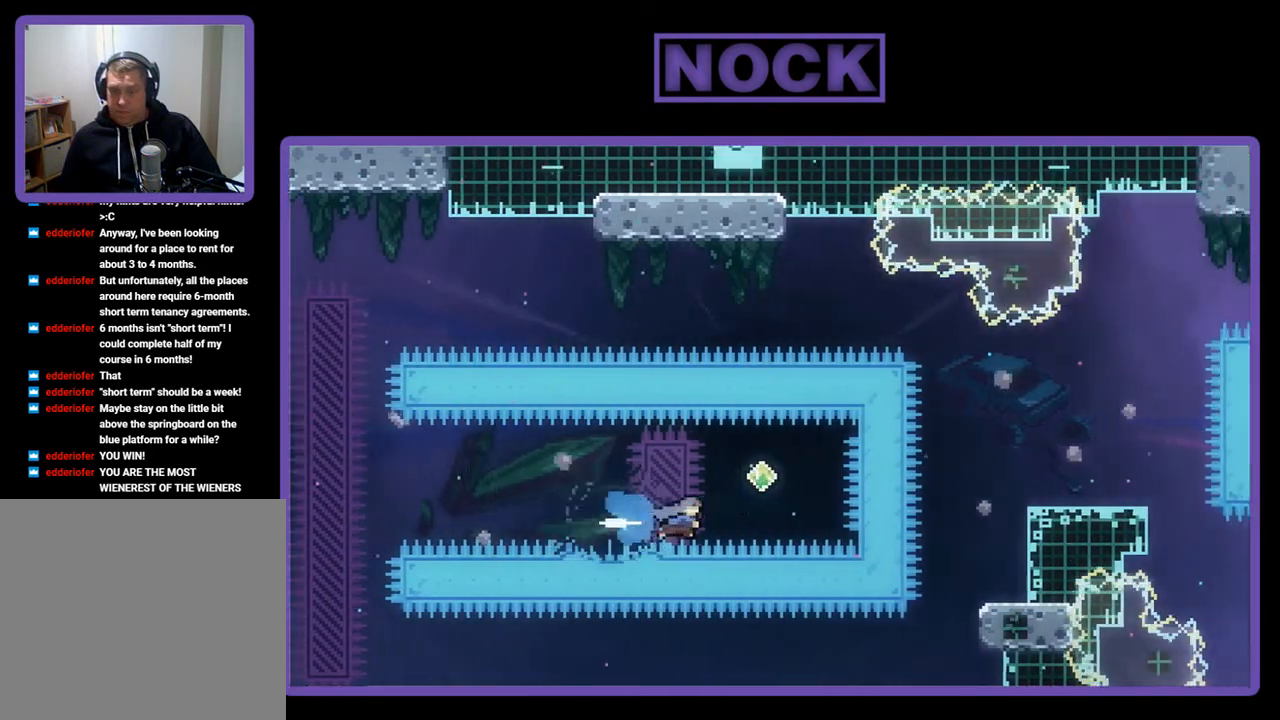
{"buttons": ["CIRCLE", "R2", "DPAD_UP"], "left_stick": "center", "events": [[167, "CIRCLE", "up"], [267, "DPAD_UP", "down"], [367, "CIRCLE", "down"], [433, "DPAD_RIGHT", "up"]]}
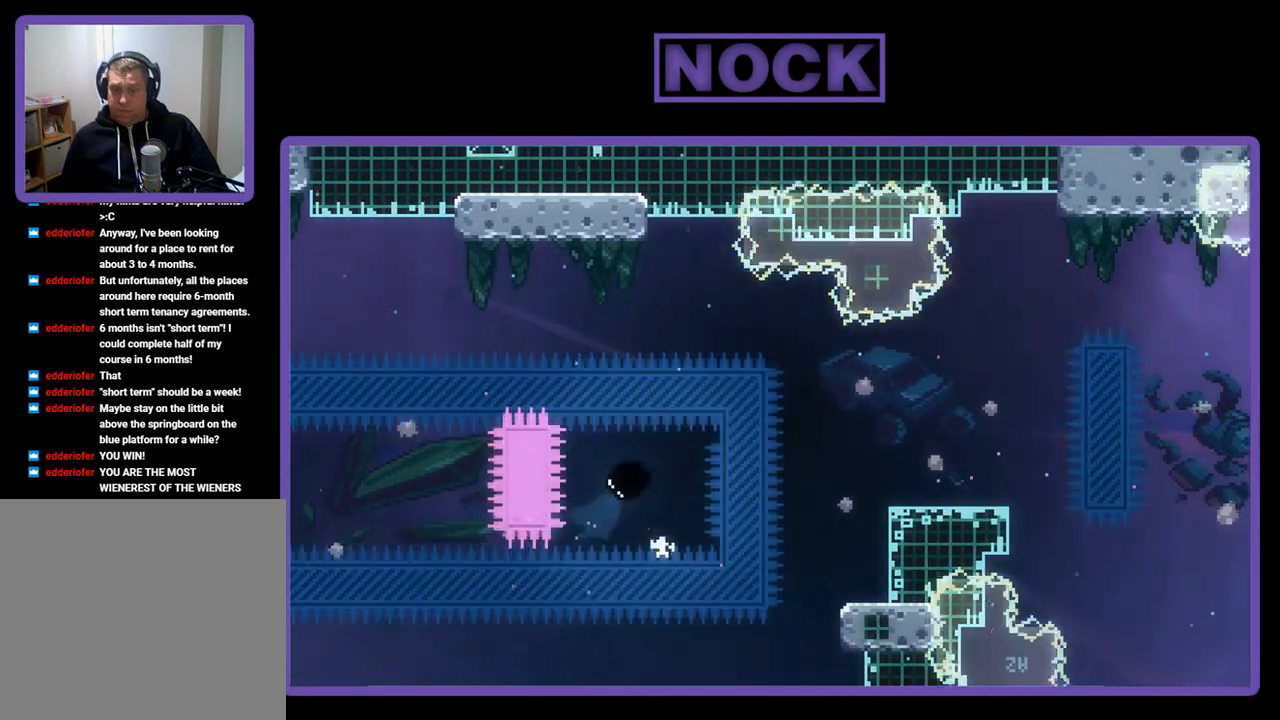
{"buttons": [], "left_stick": "center", "events": [[100, "DPAD_UP", "up"], [133, "R2", "up"], [167, "CIRCLE", "up"]]}
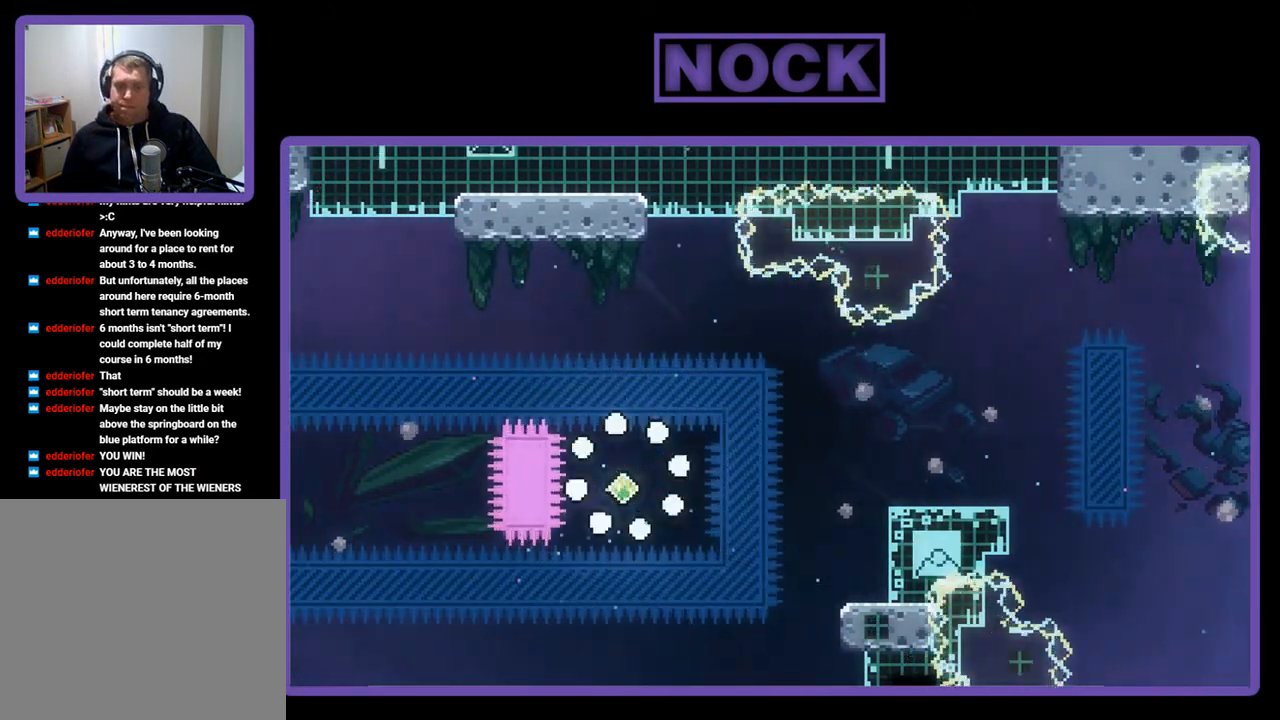
{"buttons": [], "left_stick": "center", "events": []}
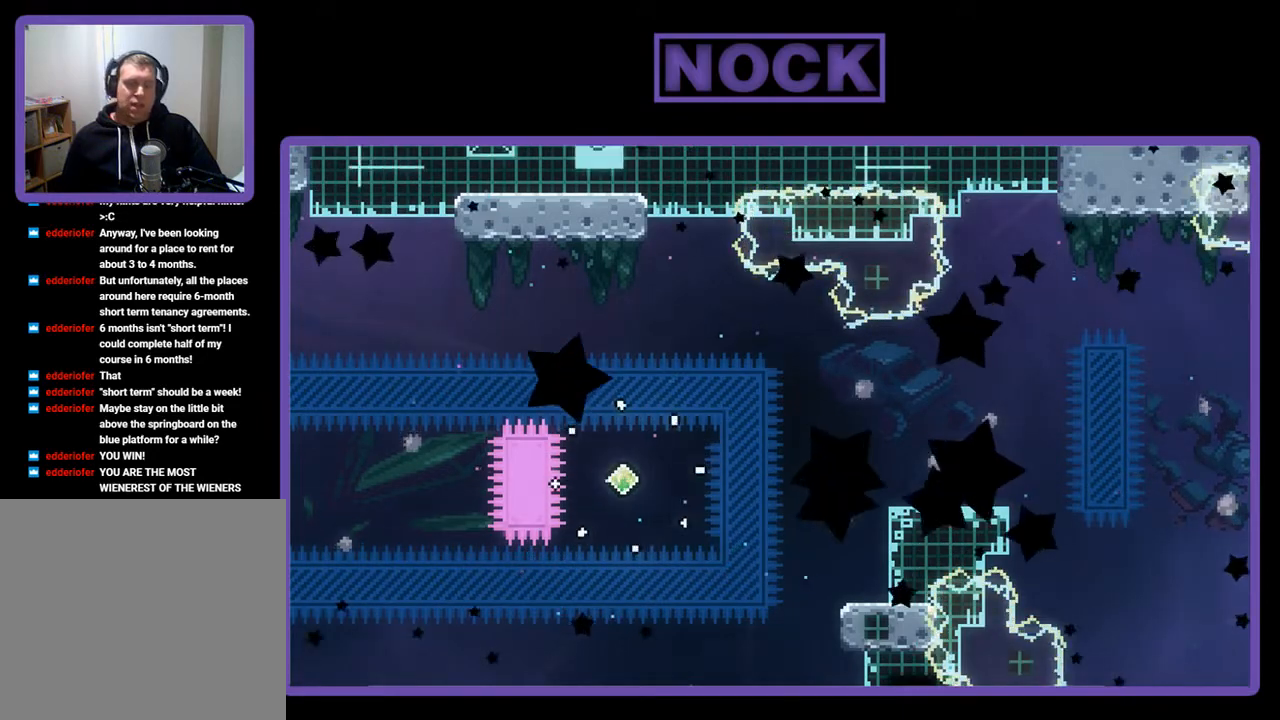
{"buttons": ["R2"], "left_stick": "center", "events": [[33, "R2", "down"]]}
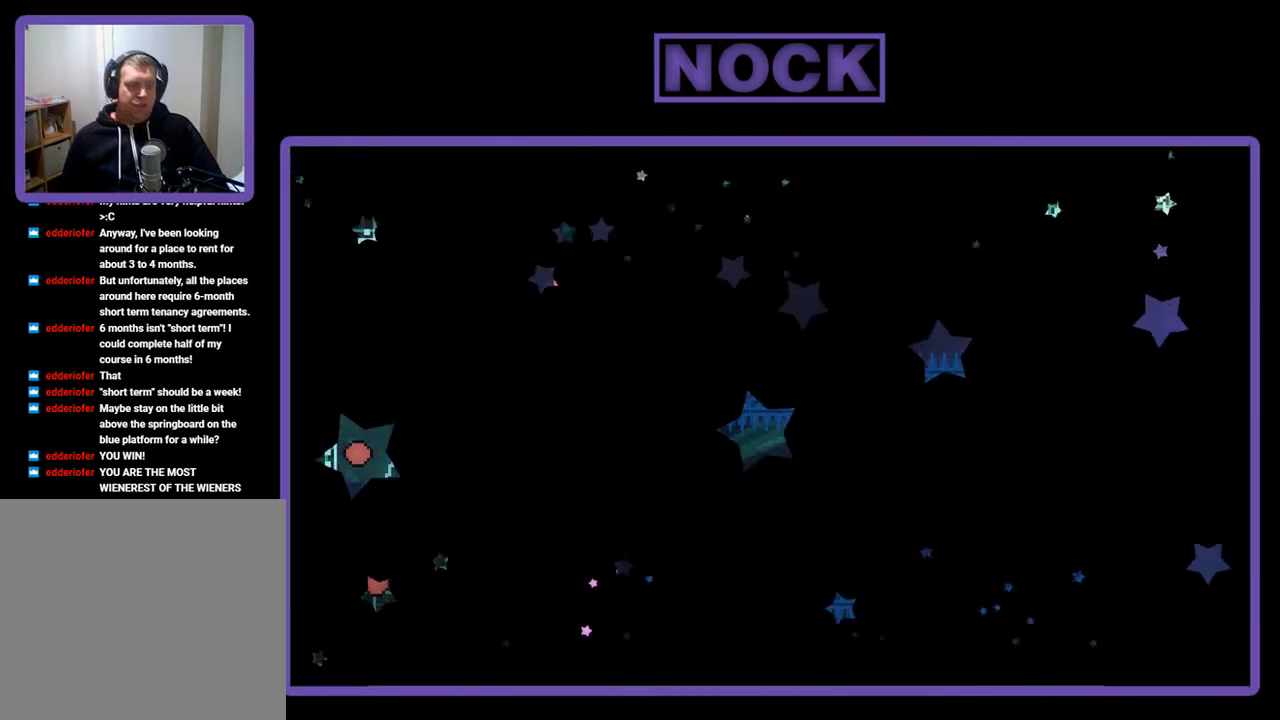
{"buttons": ["R2"], "left_stick": "center", "events": []}
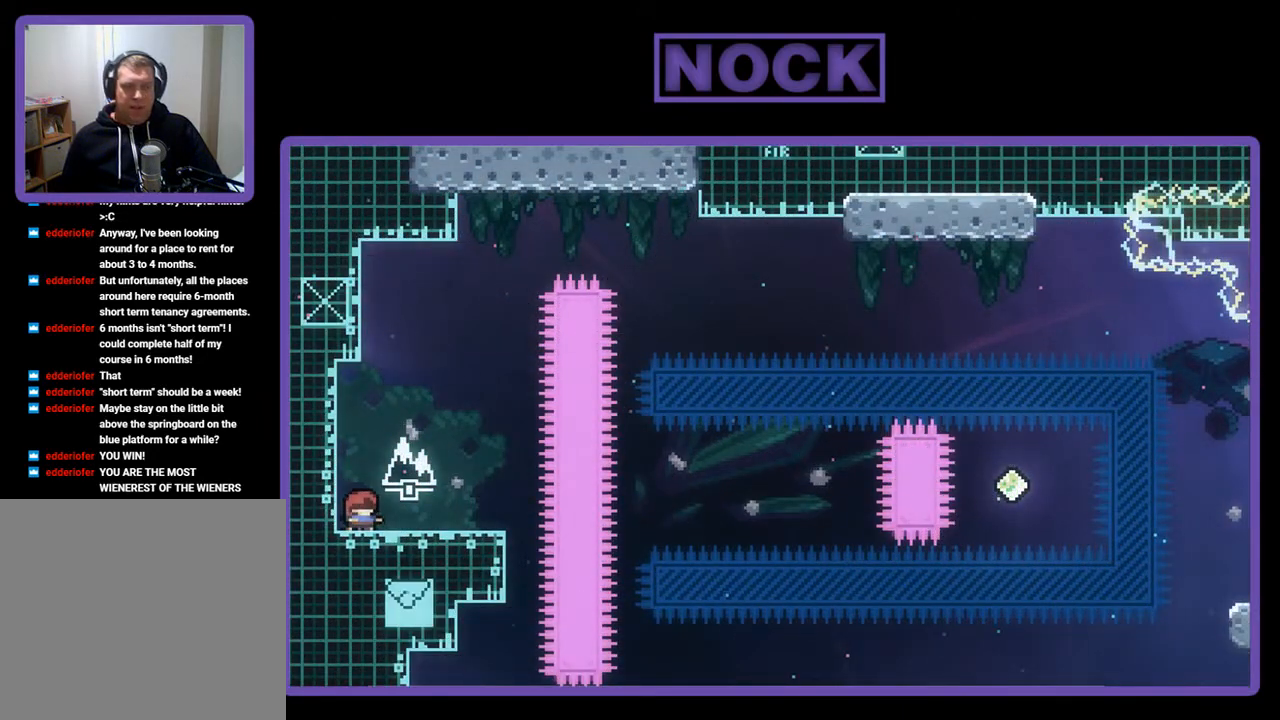
{"buttons": ["CROSS", "R2"], "left_stick": "center", "events": [[267, "CROSS", "down"]]}
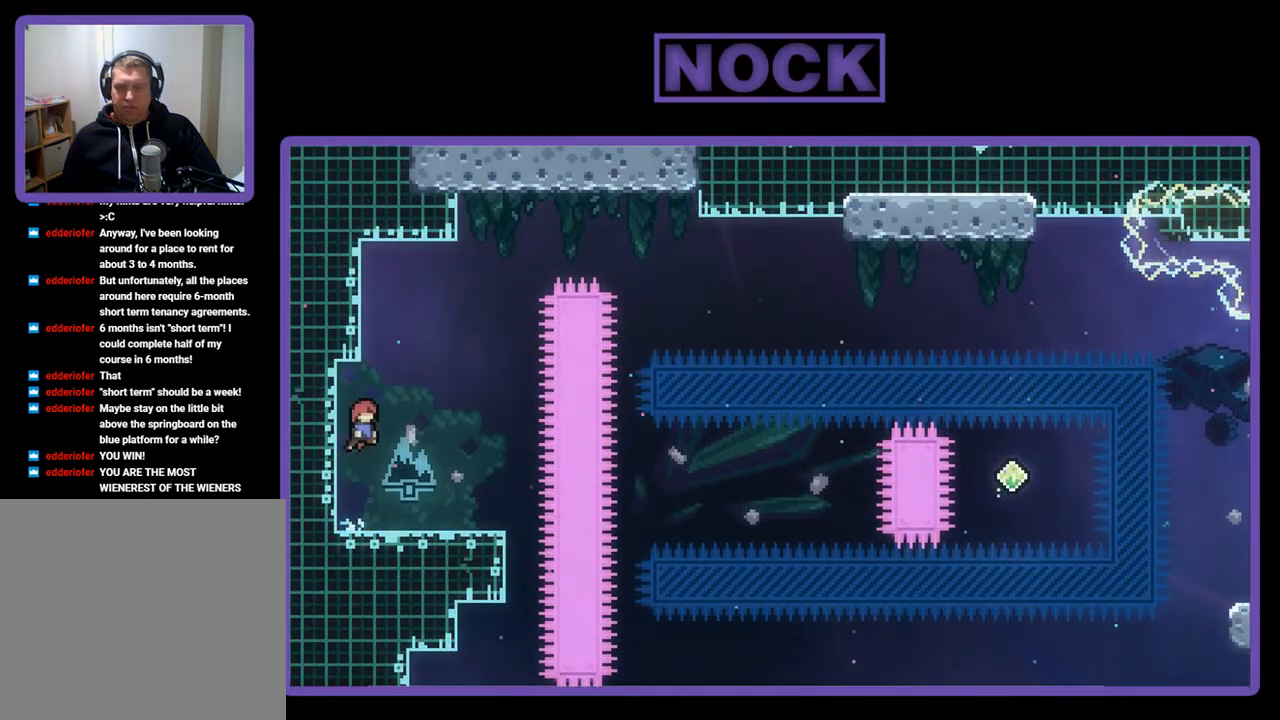
{"buttons": ["CROSS", "R2", "DPAD_RIGHT"], "left_stick": "center", "events": [[33, "DPAD_RIGHT", "down"], [67, "CROSS", "up"], [67, "DPAD_DOWN", "down"], [267, "CIRCLE", "down"], [400, "CIRCLE", "up"], [467, "CROSS", "down"], [467, "DPAD_DOWN", "up"]]}
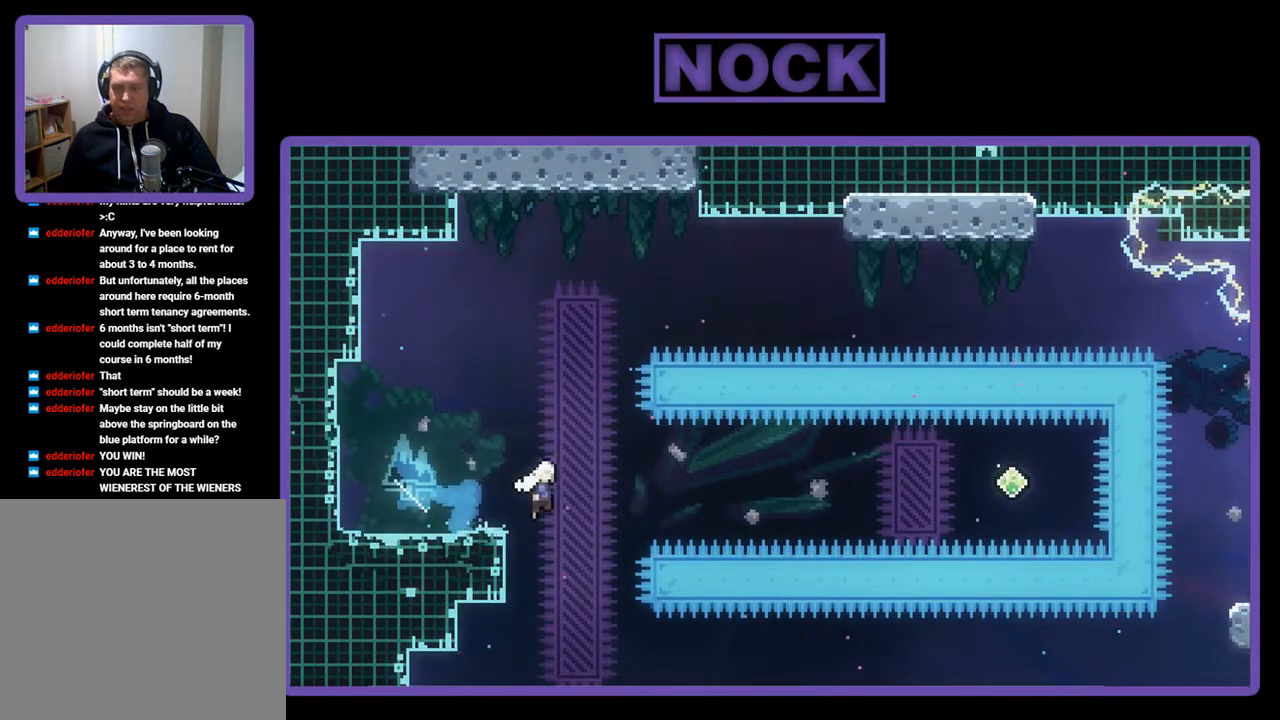
{"buttons": ["CIRCLE", "R2", "DPAD_UP", "DPAD_RIGHT"], "left_stick": "center", "events": [[267, "DPAD_UP", "down"], [400, "CROSS", "up"], [433, "CIRCLE", "down"]]}
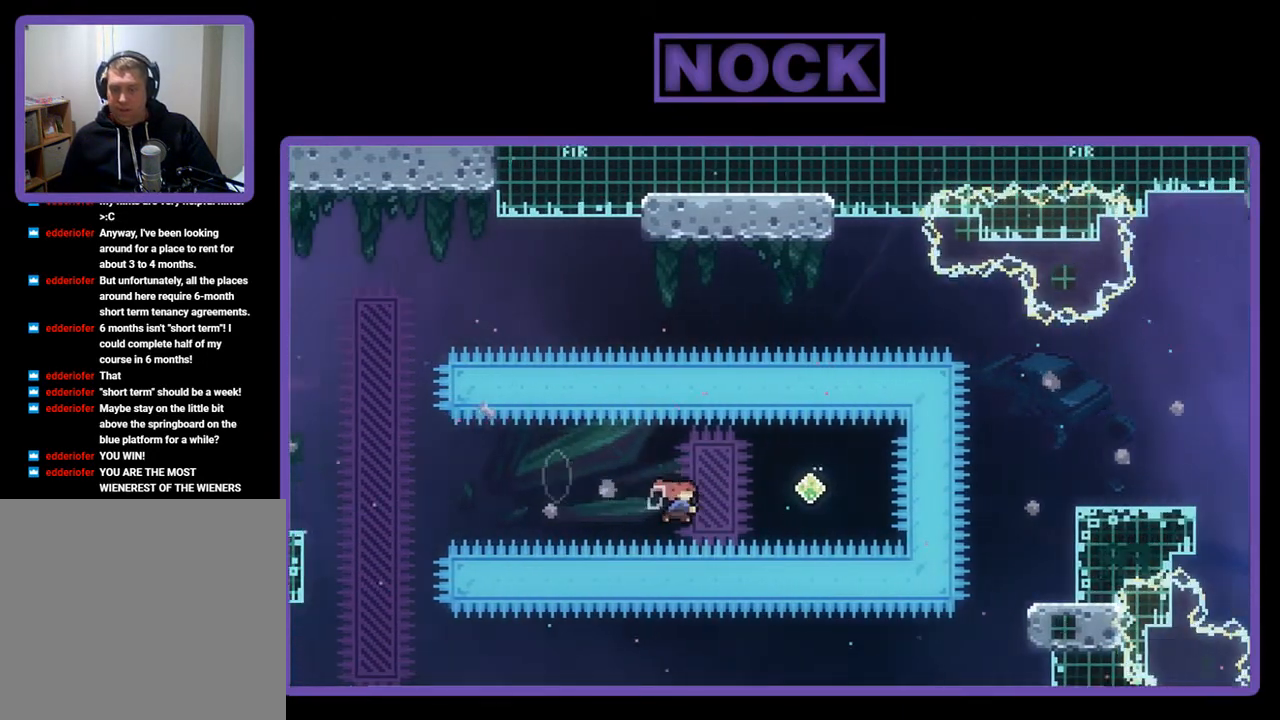
{"buttons": ["R2", "DPAD_RIGHT"], "left_stick": "center", "events": [[133, "DPAD_UP", "up"], [333, "CIRCLE", "up"]]}
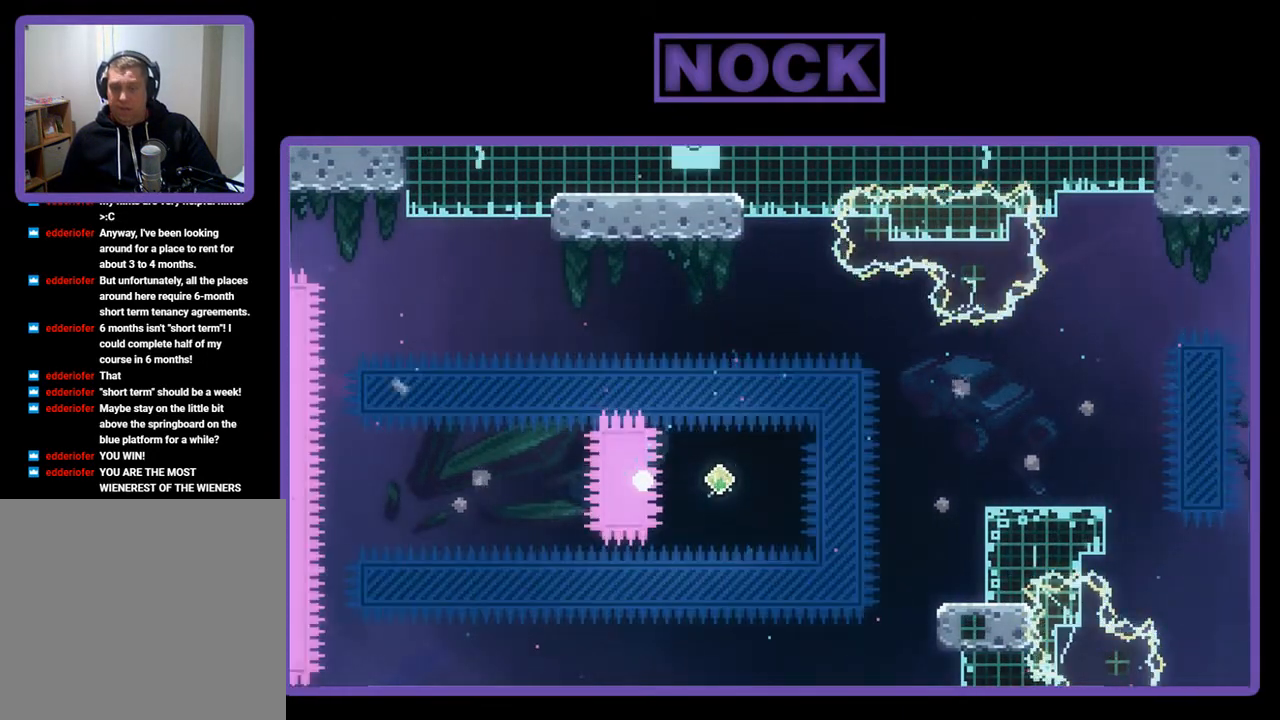
{"buttons": [], "left_stick": "center", "events": [[33, "DPAD_RIGHT", "up"], [33, "R2", "up"]]}
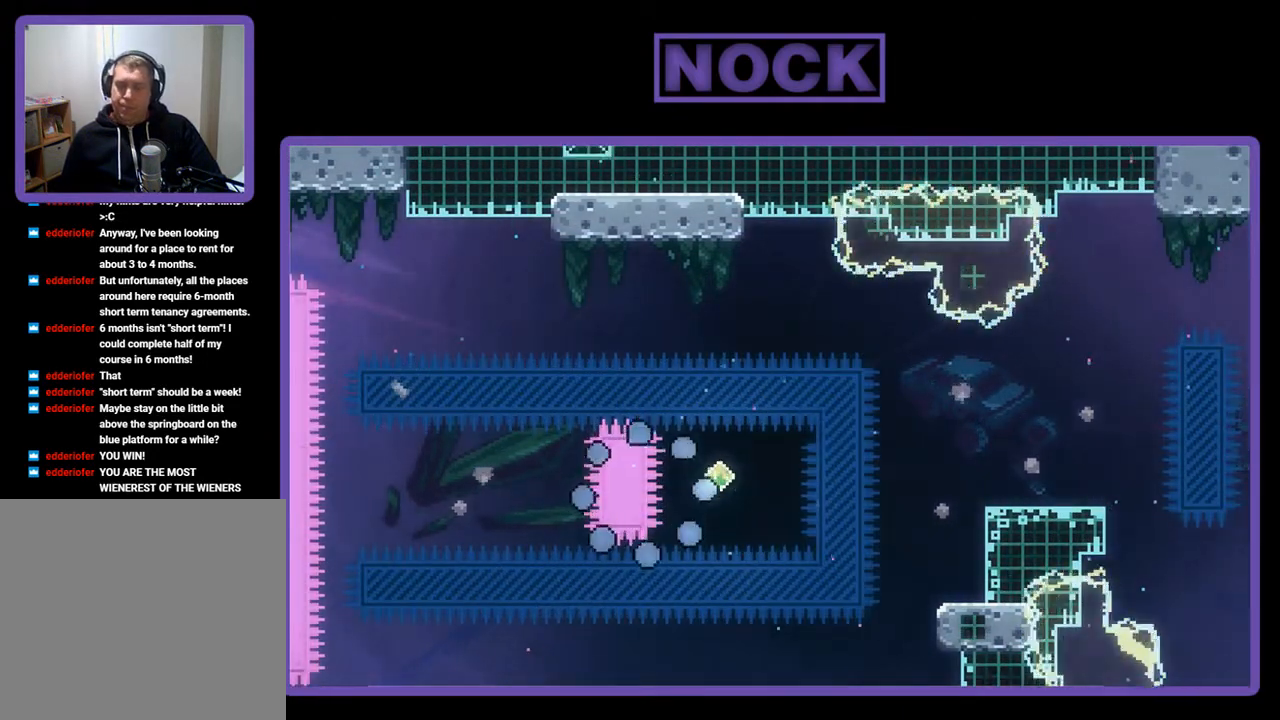
{"buttons": ["R2"], "left_stick": "center", "events": [[200, "R2", "down"]]}
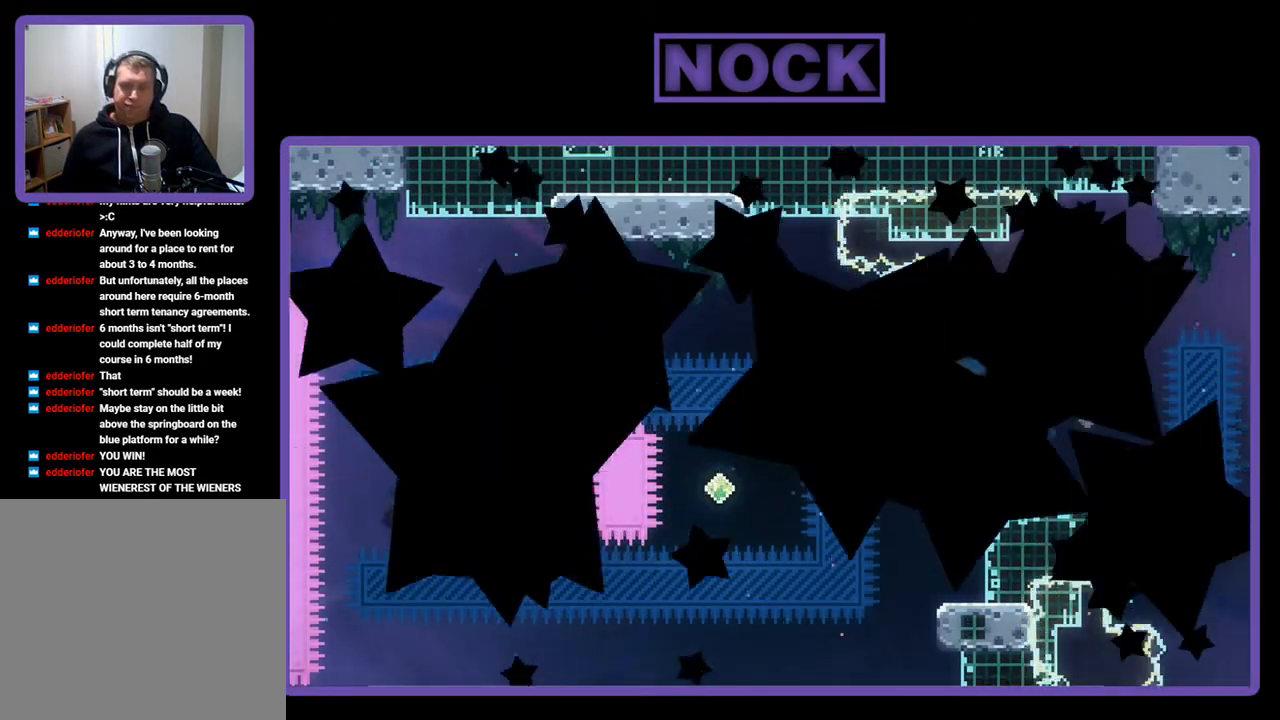
{"buttons": ["R2"], "left_stick": "center", "events": []}
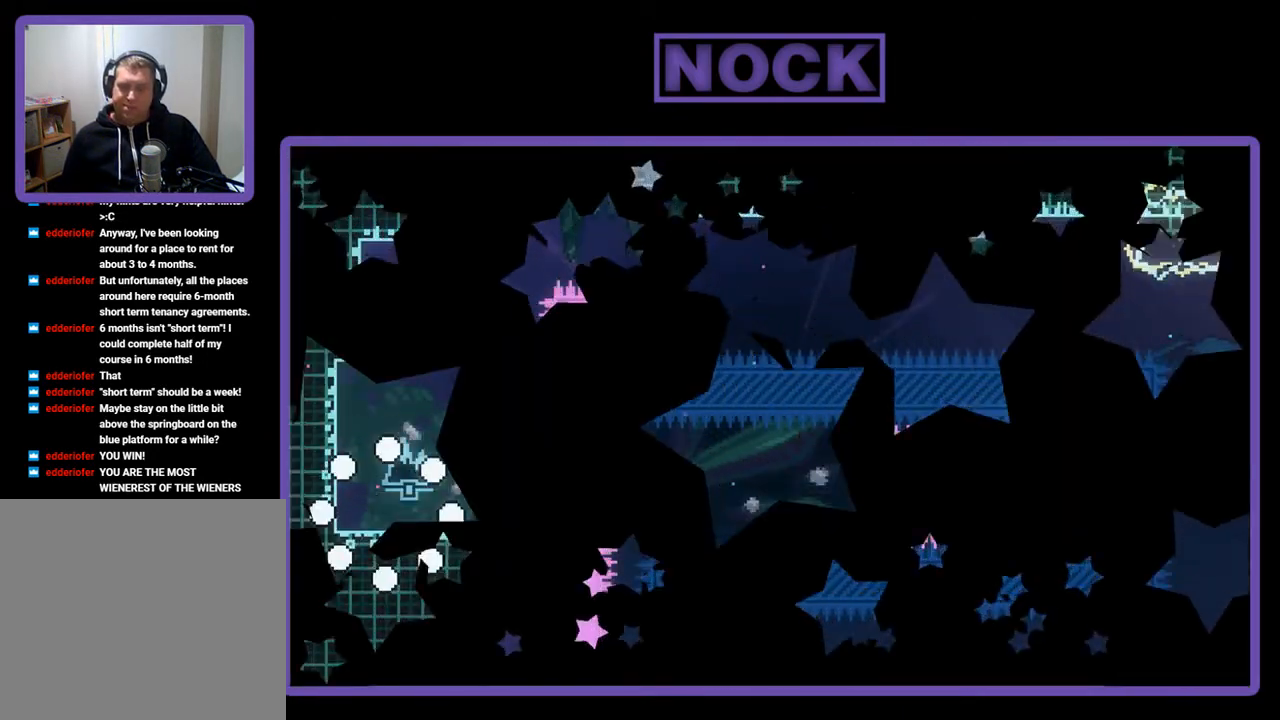
{"buttons": ["R2"], "left_stick": "center", "events": []}
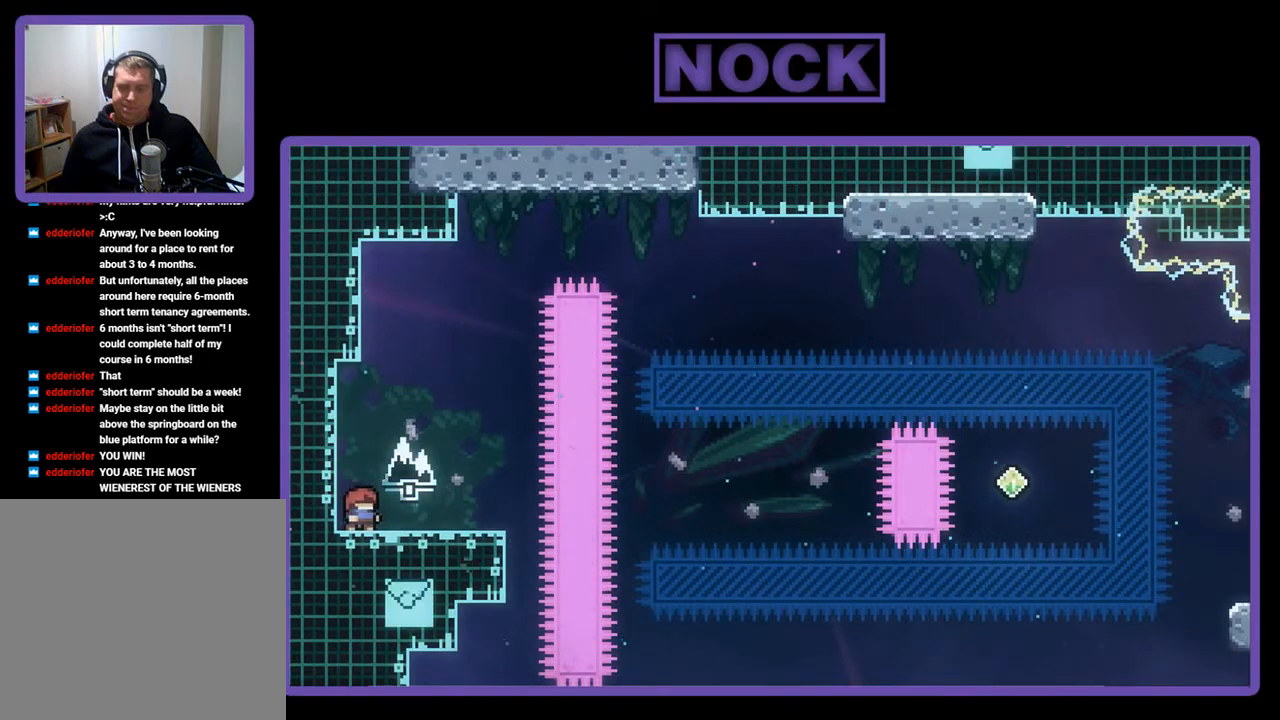
{"buttons": ["CROSS", "R2"], "left_stick": "center", "events": [[267, "CROSS", "down"]]}
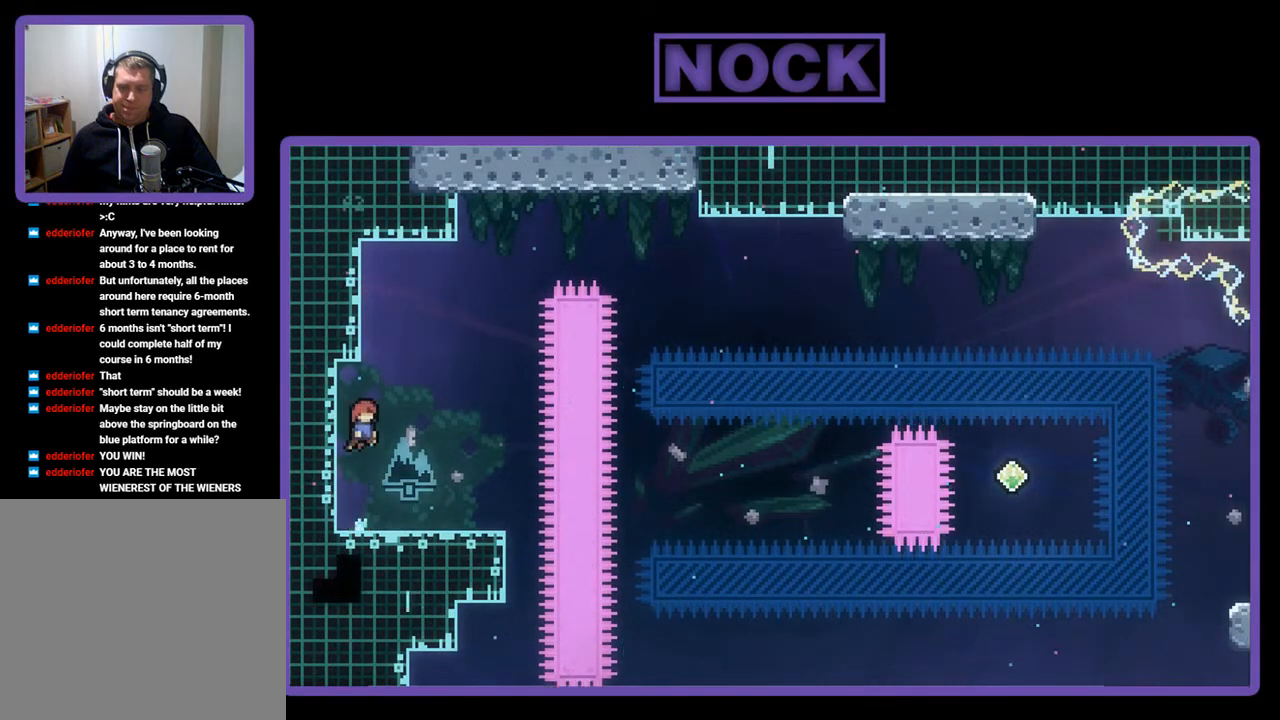
{"buttons": ["CROSS", "R2", "DPAD_RIGHT"], "left_stick": "center", "events": [[133, "CROSS", "up"], [133, "DPAD_RIGHT", "down"], [167, "DPAD_DOWN", "down"], [267, "CIRCLE", "down"], [300, "DPAD_DOWN", "up"], [450, "CIRCLE", "up"], [500, "CROSS", "down"]]}
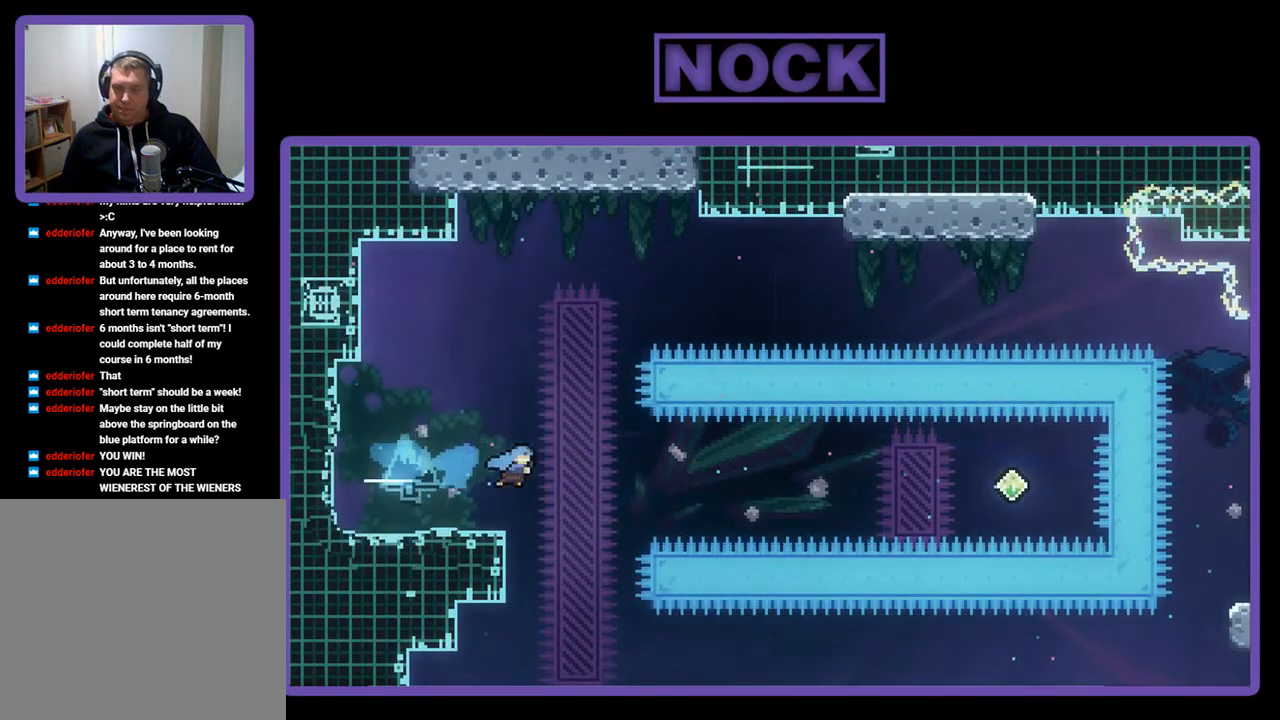
{"buttons": ["CIRCLE", "R2", "DPAD_UP", "DPAD_RIGHT"], "left_stick": "center", "events": [[367, "CROSS", "up"], [400, "DPAD_UP", "down"], [467, "CIRCLE", "down"]]}
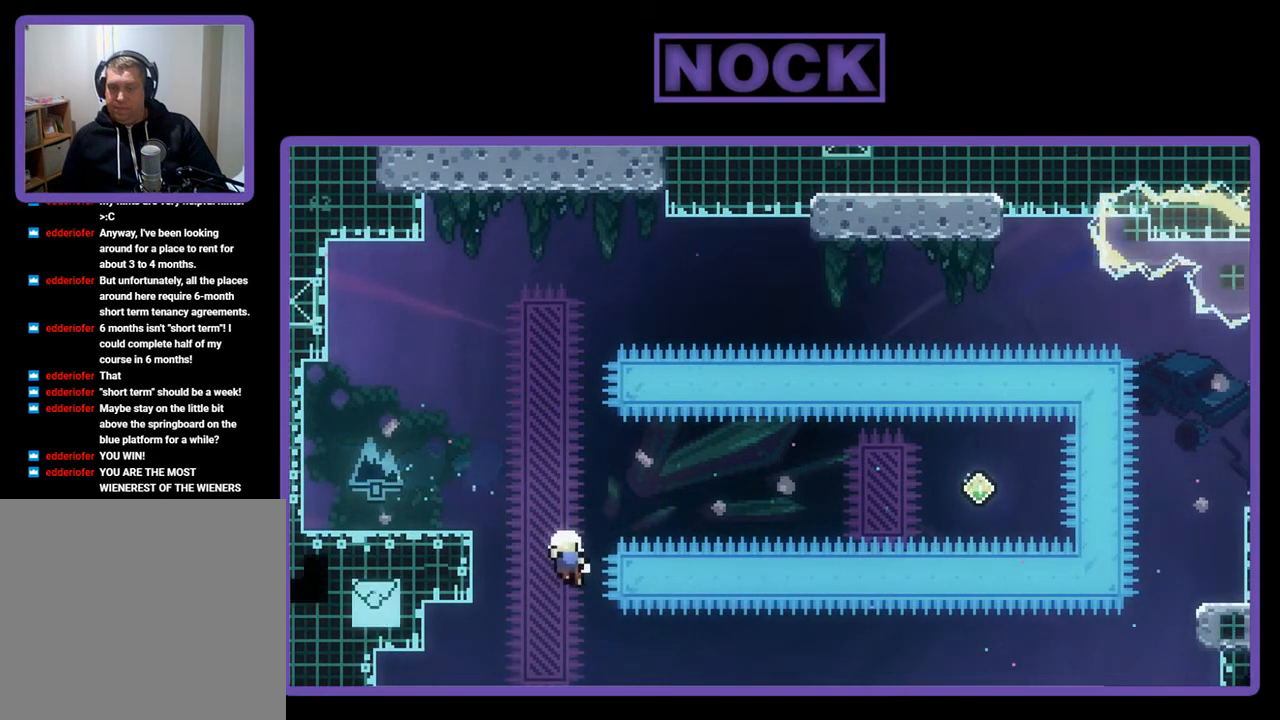
{"buttons": [], "left_stick": "center", "events": [[33, "CIRCLE", "up"], [33, "DPAD_RIGHT", "up"], [33, "R2", "up"], [67, "DPAD_UP", "up"]]}